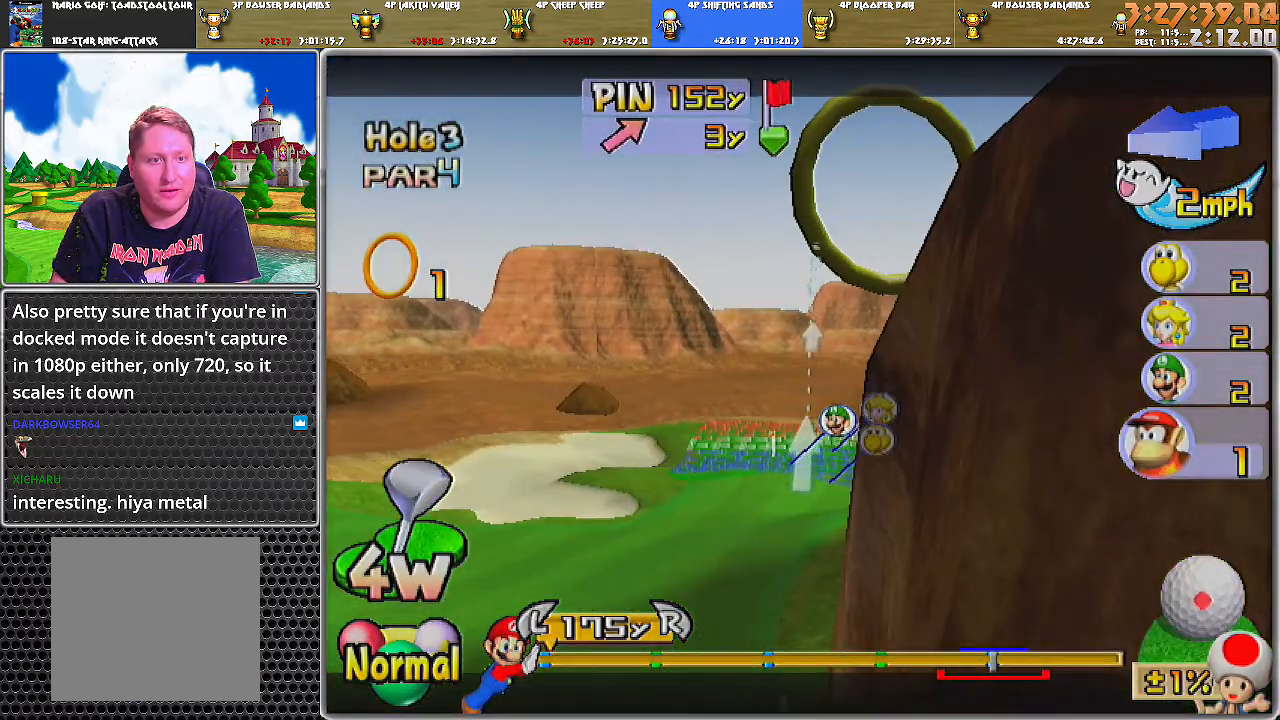
Gameplay with a controller (Nintendo layout); each line is a JSON object with the inputs held at the frame after it. "events" lists button and stick changes between this image and that frame as [ms after this image, input, new state], when the widget could be followed in between. Not read: L2 L3 R1 R2 R3.
{"buttons": [], "left_stick": "center", "right_stick": "center", "events": [[134, "left_stick", "right"], [267, "left_stick", "center"]]}
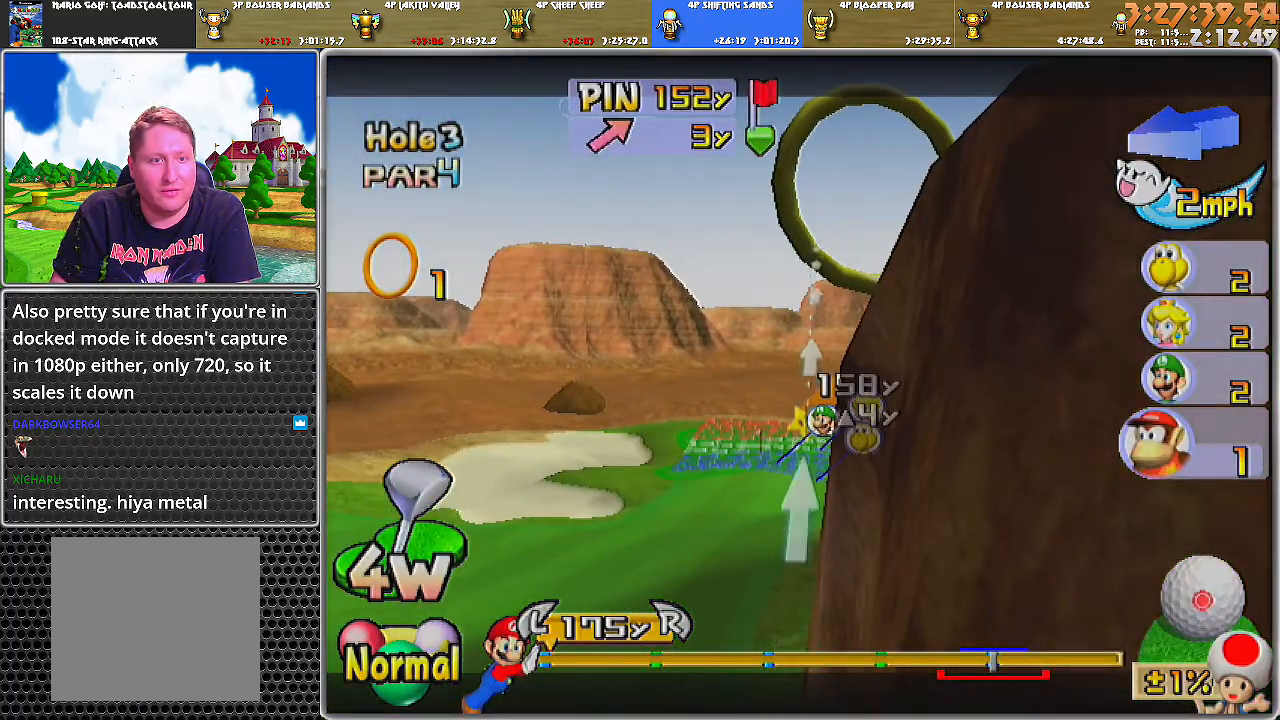
{"buttons": [], "left_stick": "center", "right_stick": "center", "events": [[167, "left_stick", "down"], [300, "left_stick", "center"]]}
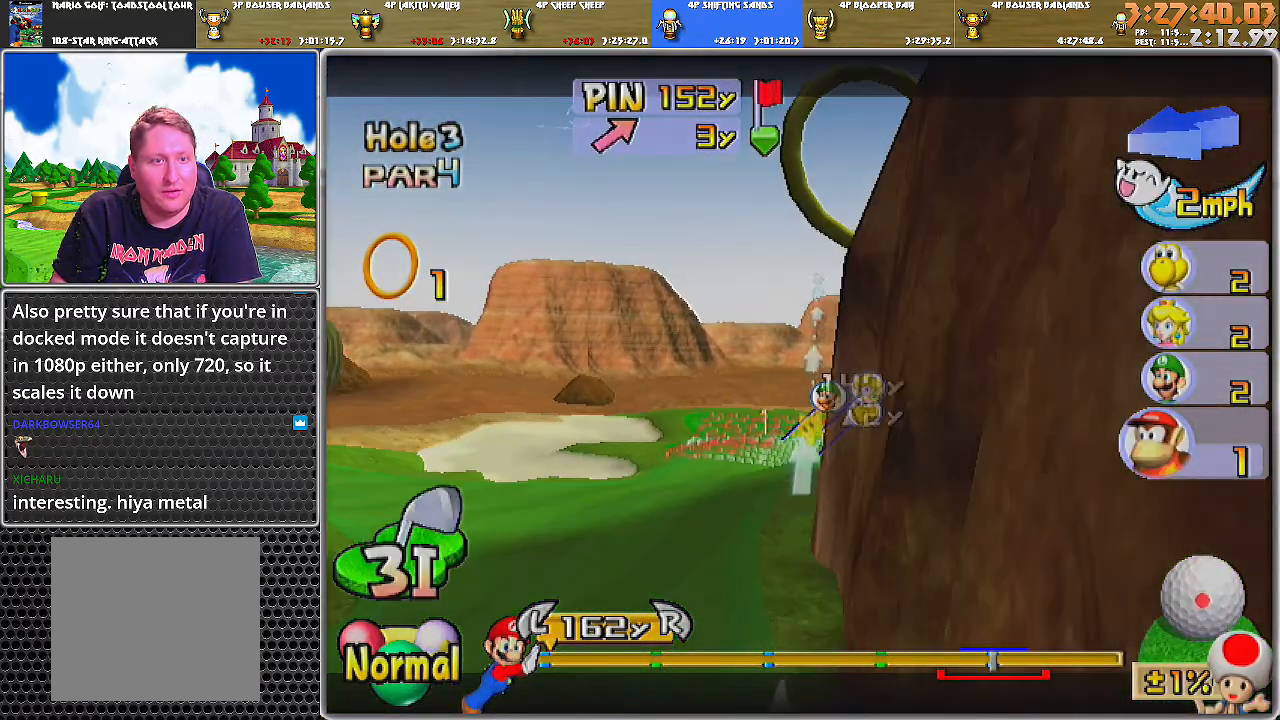
{"buttons": [], "left_stick": "center", "right_stick": "up", "events": [[17, "B", "down"], [117, "B", "up"], [351, "right_stick", "up"]]}
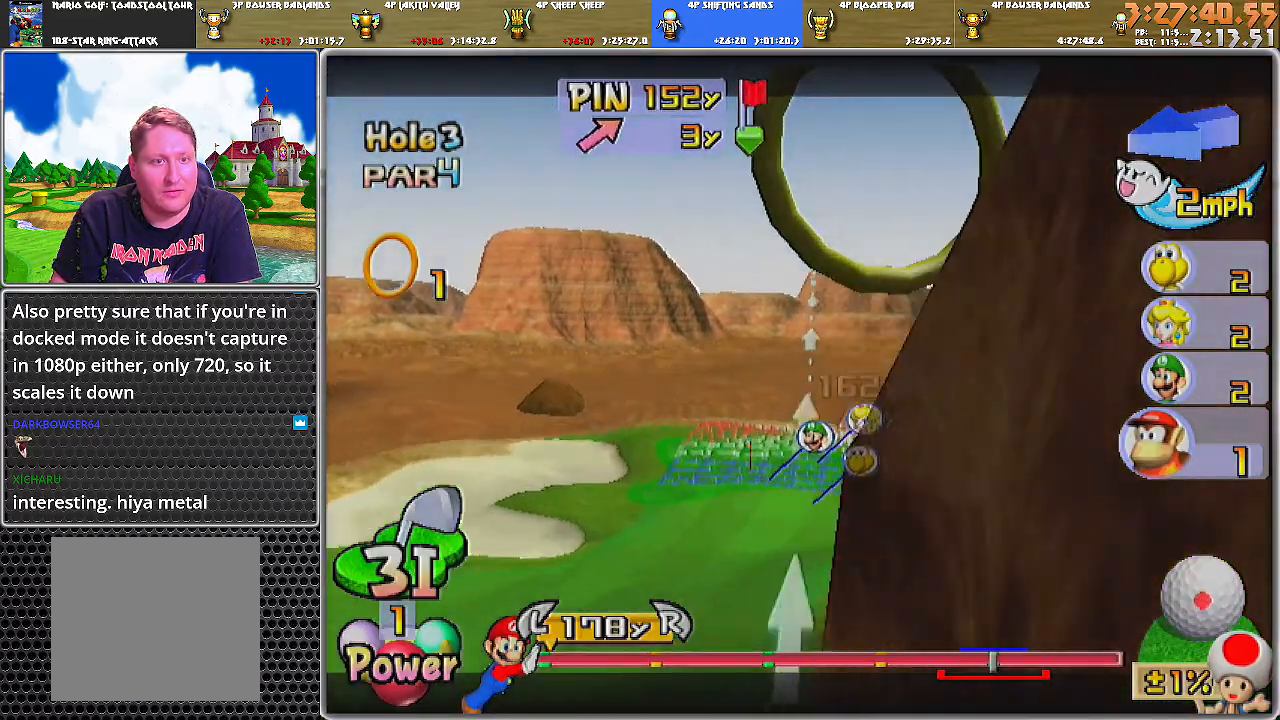
{"buttons": ["DPAD_DOWN"], "left_stick": "center", "right_stick": "center", "events": [[83, "right_stick", "center"], [267, "DPAD_DOWN", "down"]]}
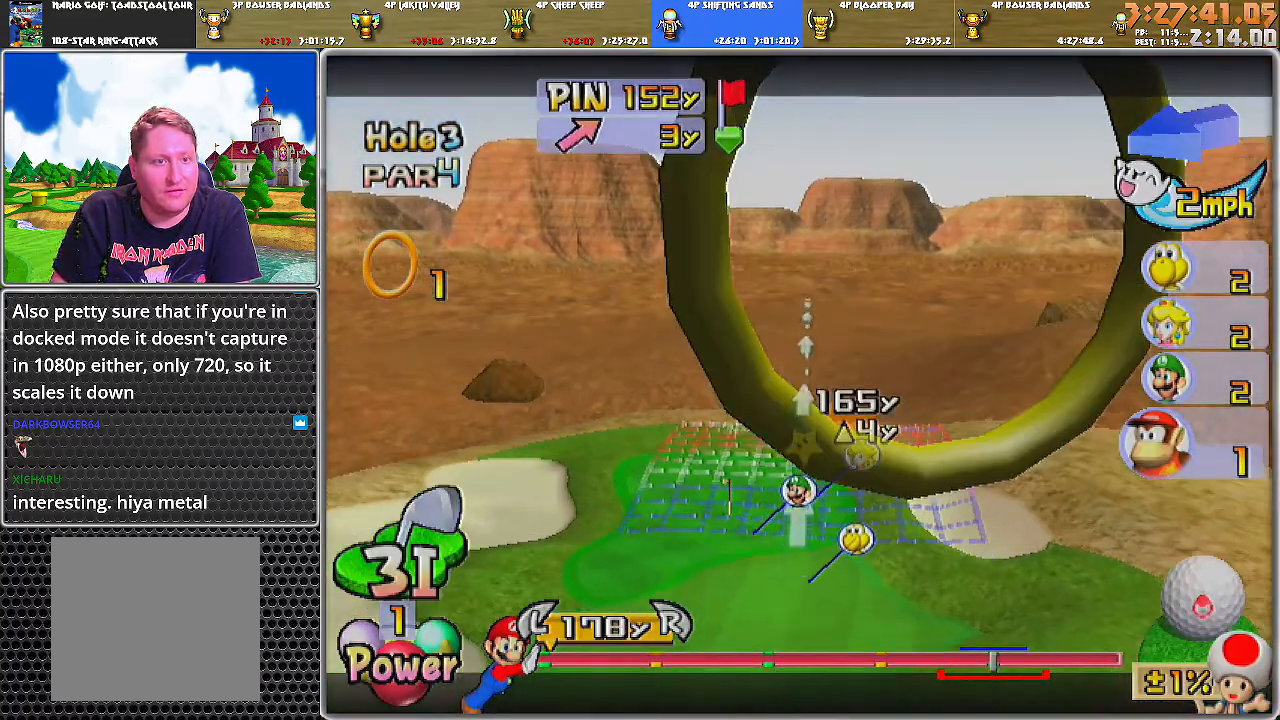
{"buttons": [], "left_stick": "left", "right_stick": "center", "events": [[334, "DPAD_DOWN", "up"], [484, "left_stick", "left"]]}
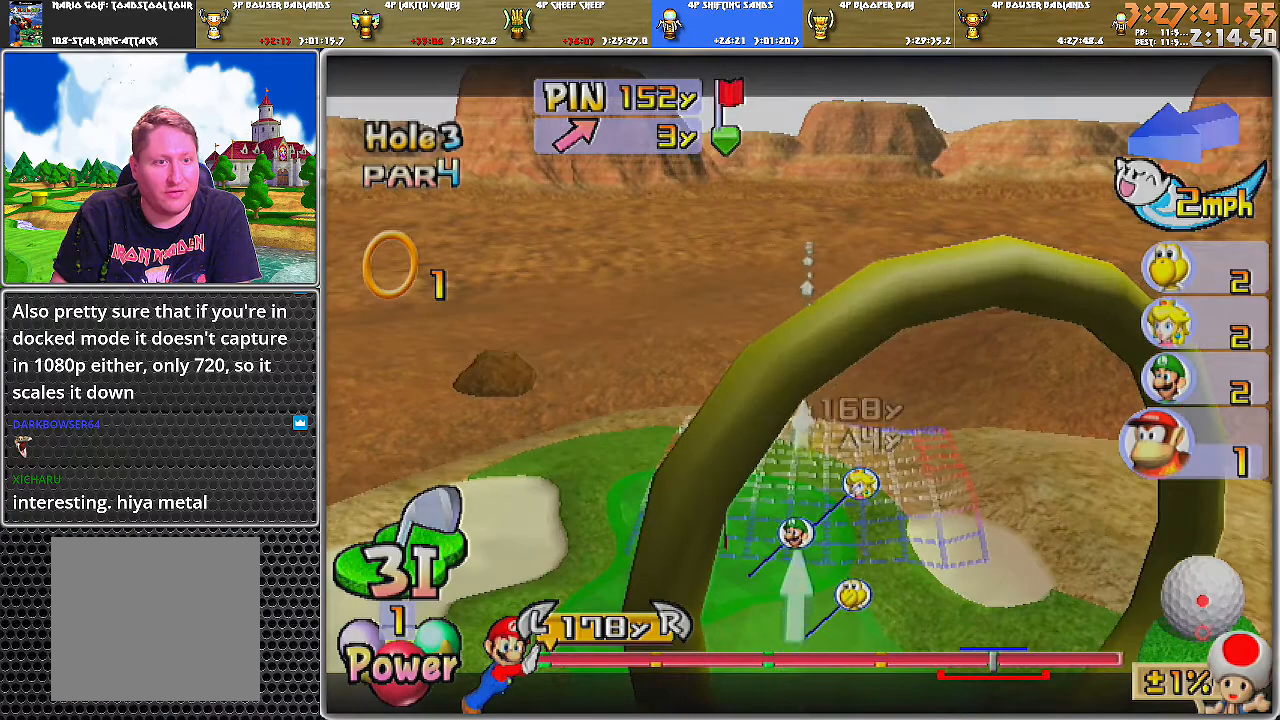
{"buttons": [], "left_stick": "center", "right_stick": "center", "events": [[83, "left_stick", "center"], [267, "left_stick", "down"], [384, "left_stick", "center"]]}
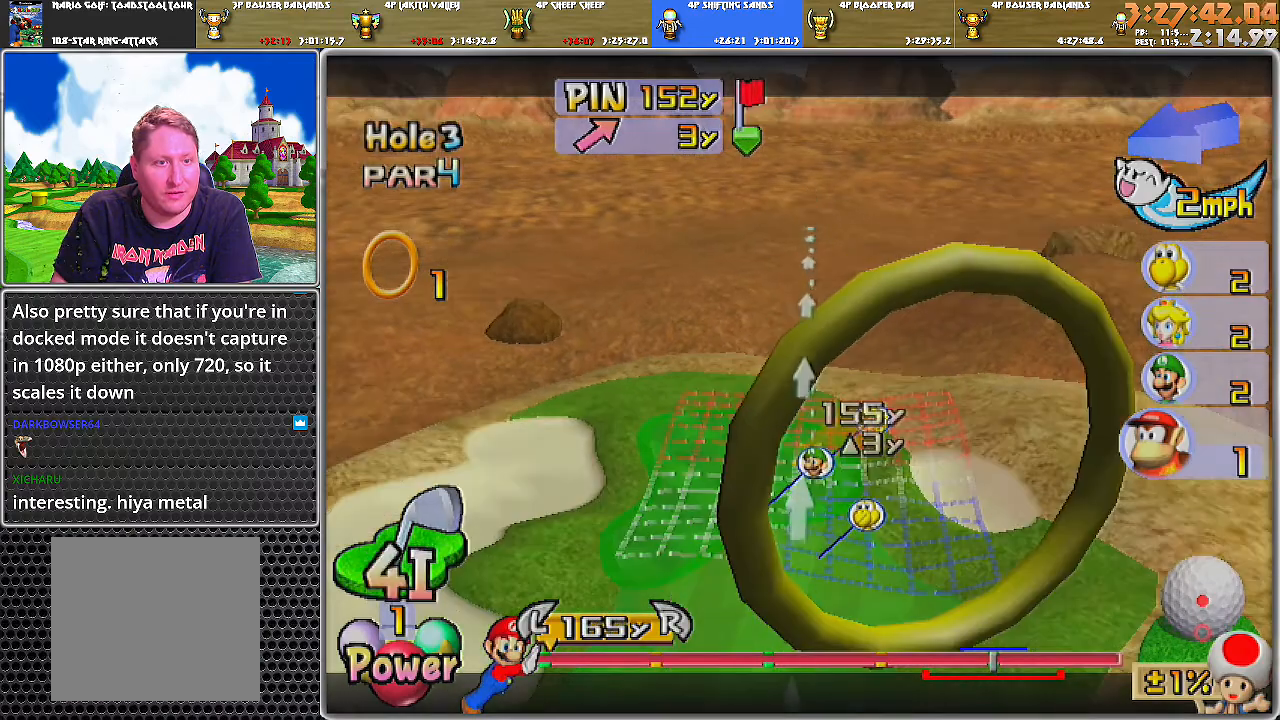
{"buttons": [], "left_stick": "center", "right_stick": "center", "events": []}
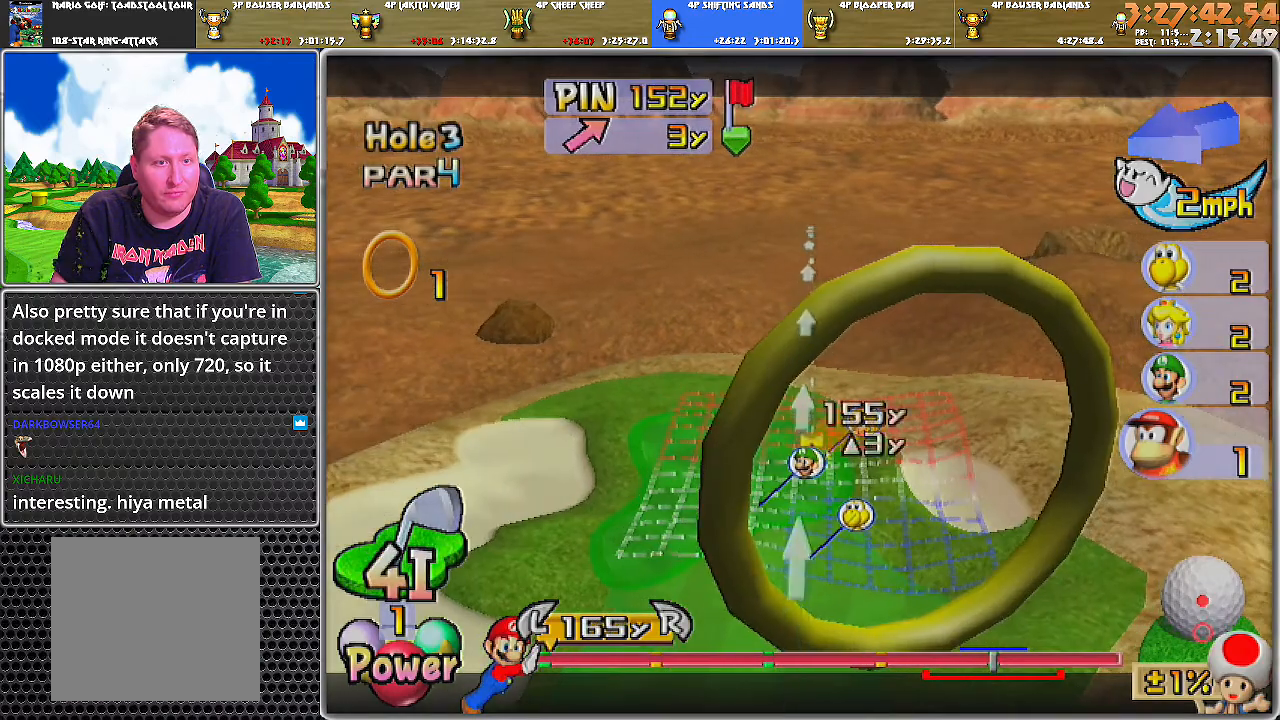
{"buttons": [], "left_stick": "center", "right_stick": "center", "events": [[34, "B", "down"], [117, "B", "up"]]}
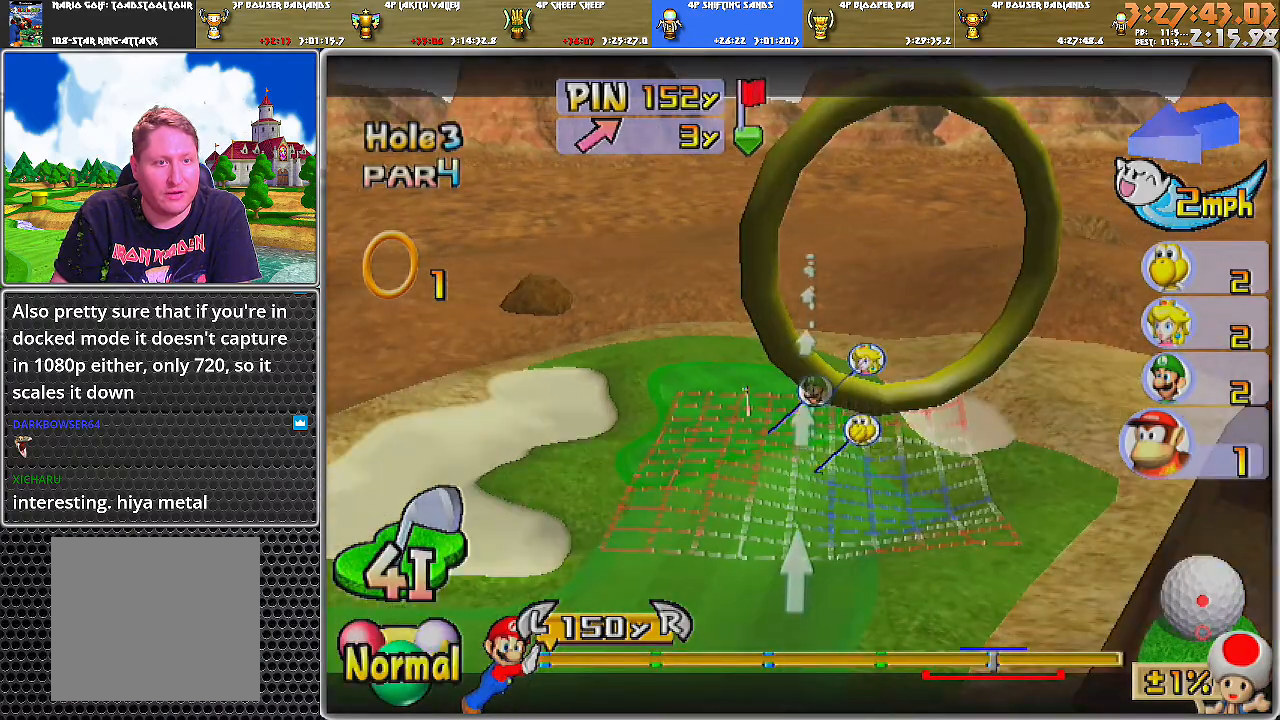
{"buttons": [], "left_stick": "center", "right_stick": "center", "events": [[217, "right_stick", "up"], [350, "right_stick", "center"]]}
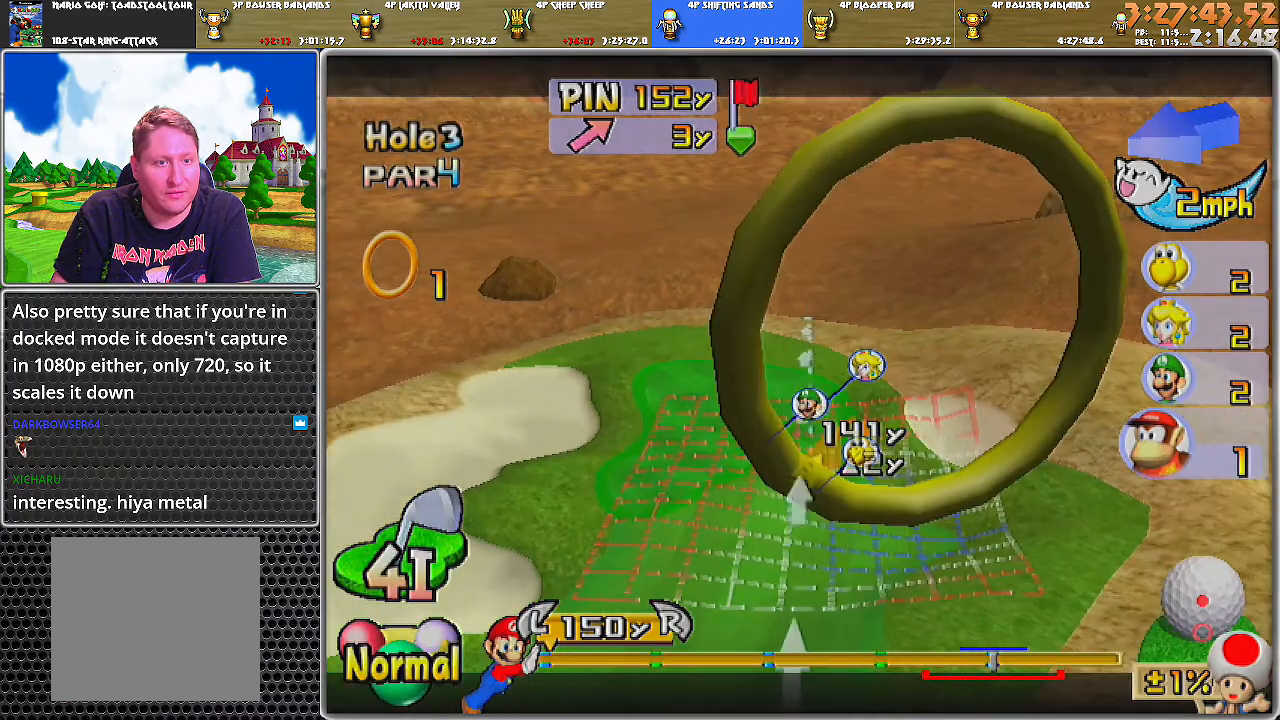
{"buttons": [], "left_stick": "center", "right_stick": "center", "events": [[34, "left_stick", "up"], [134, "left_stick", "center"]]}
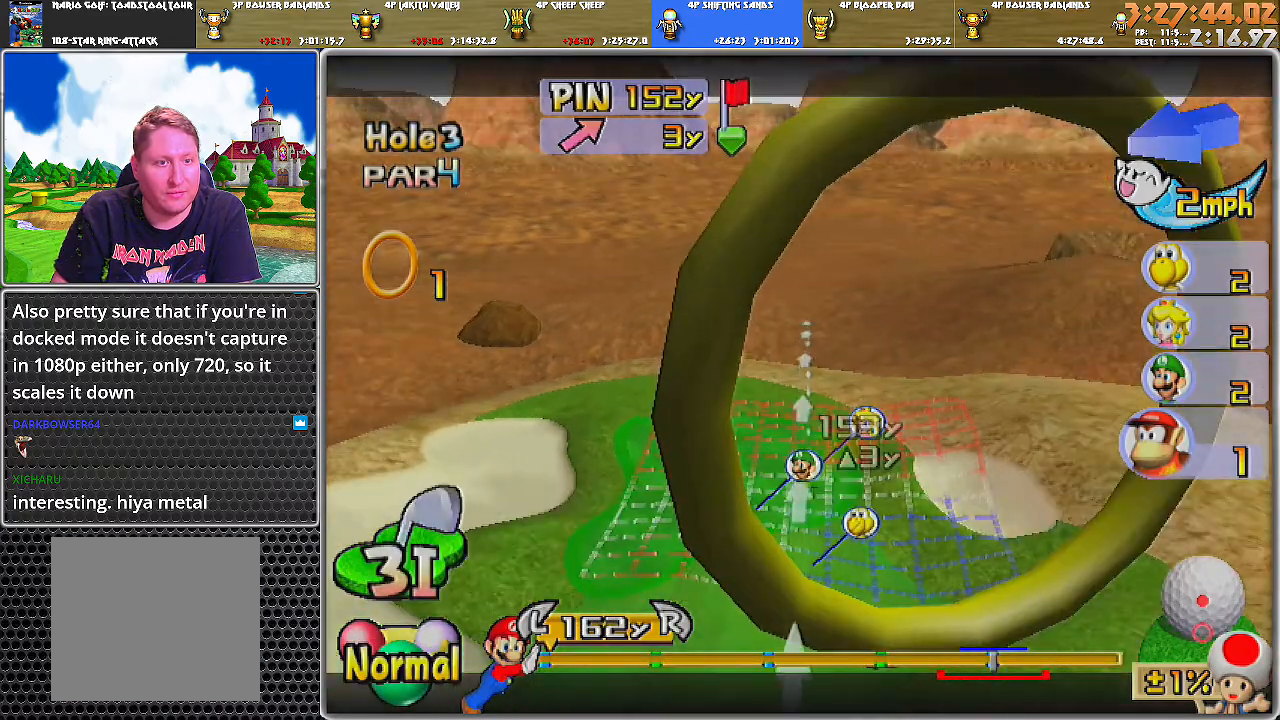
{"buttons": [], "left_stick": "center", "right_stick": "center", "events": []}
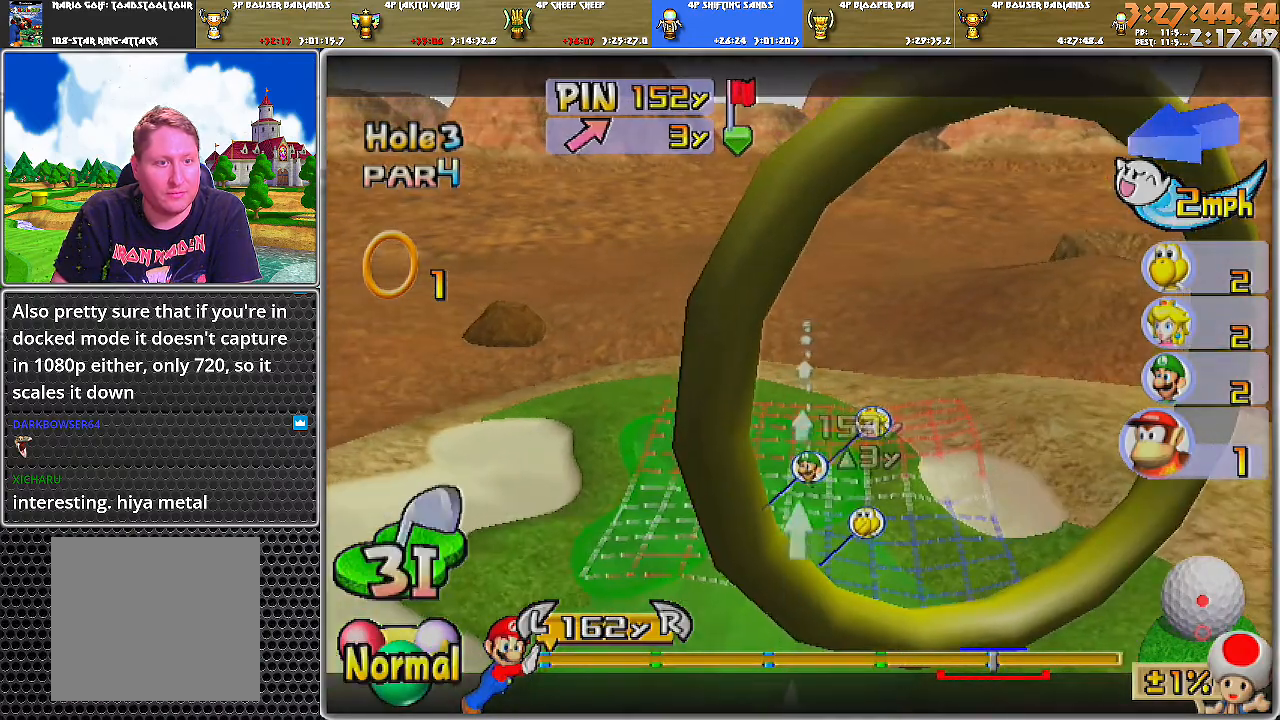
{"buttons": [], "left_stick": "down", "right_stick": "center", "events": [[117, "A", "down"], [150, "A", "up"], [217, "A", "down"], [284, "A", "up"], [284, "left_stick", "down"]]}
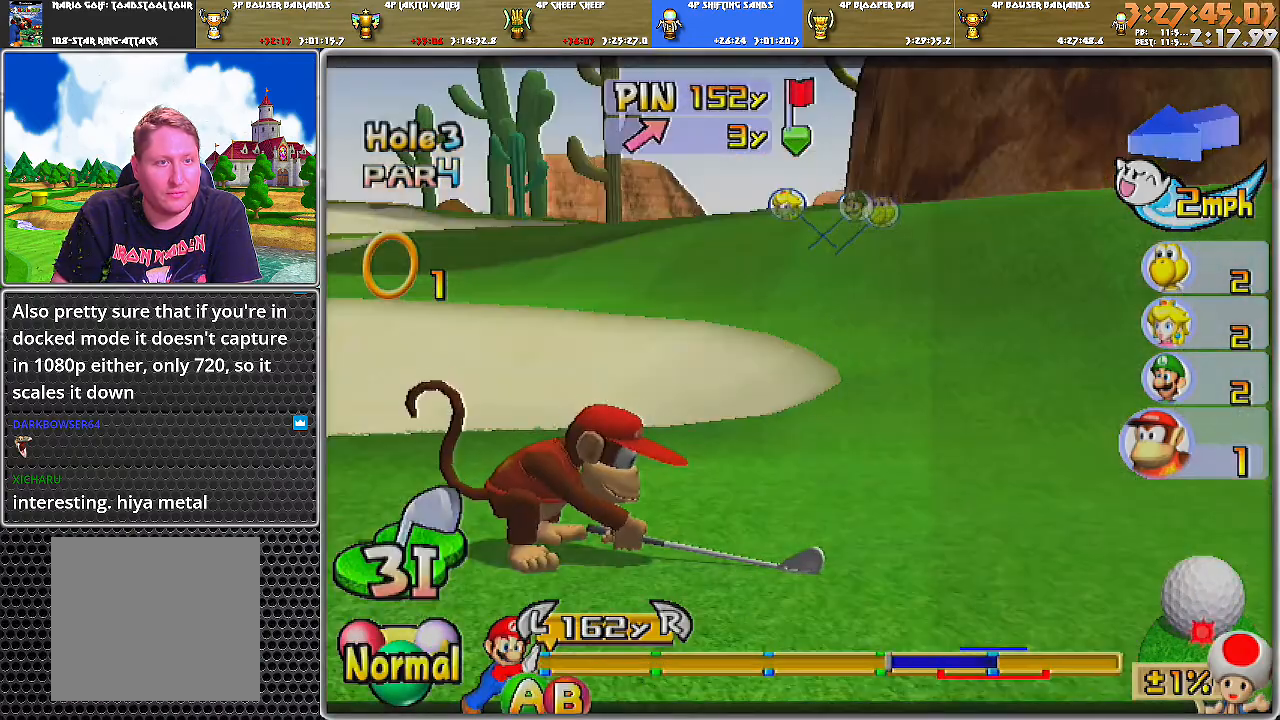
{"buttons": [], "left_stick": "down", "right_stick": "center", "events": []}
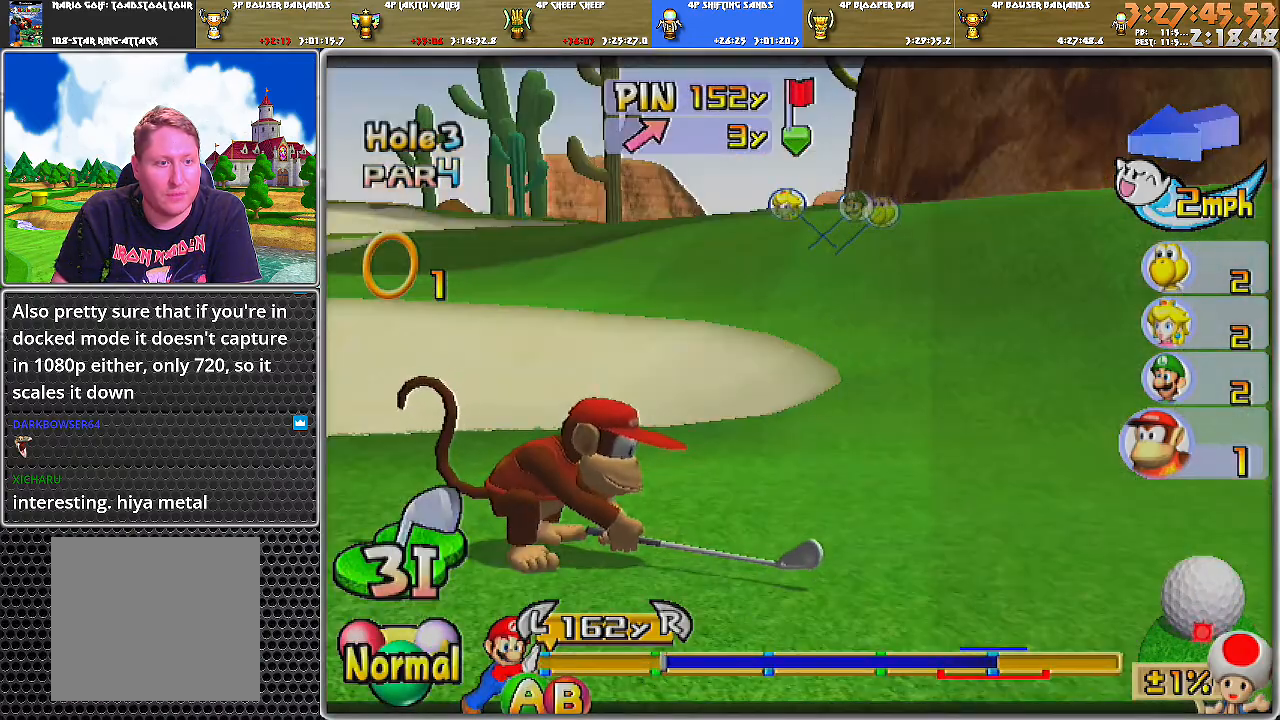
{"buttons": [], "left_stick": "down", "right_stick": "center", "events": [[217, "B", "down"], [334, "B", "up"]]}
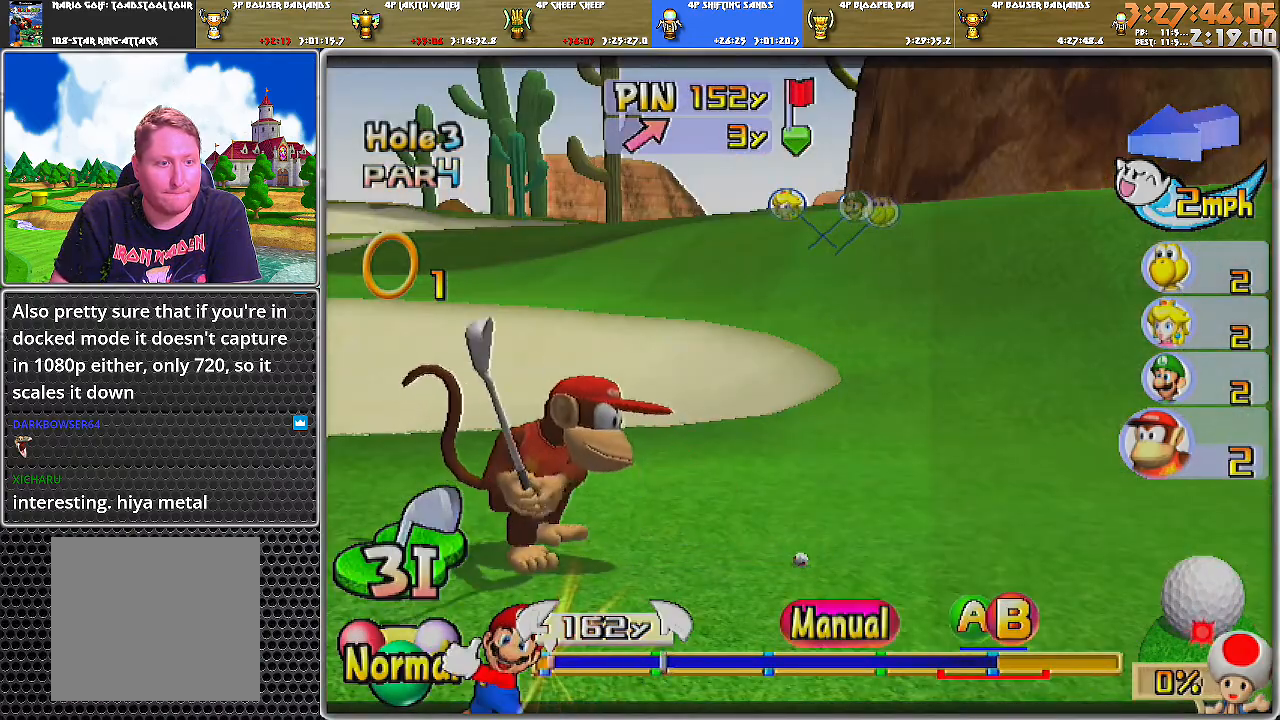
{"buttons": [], "left_stick": "down", "right_stick": "center", "events": []}
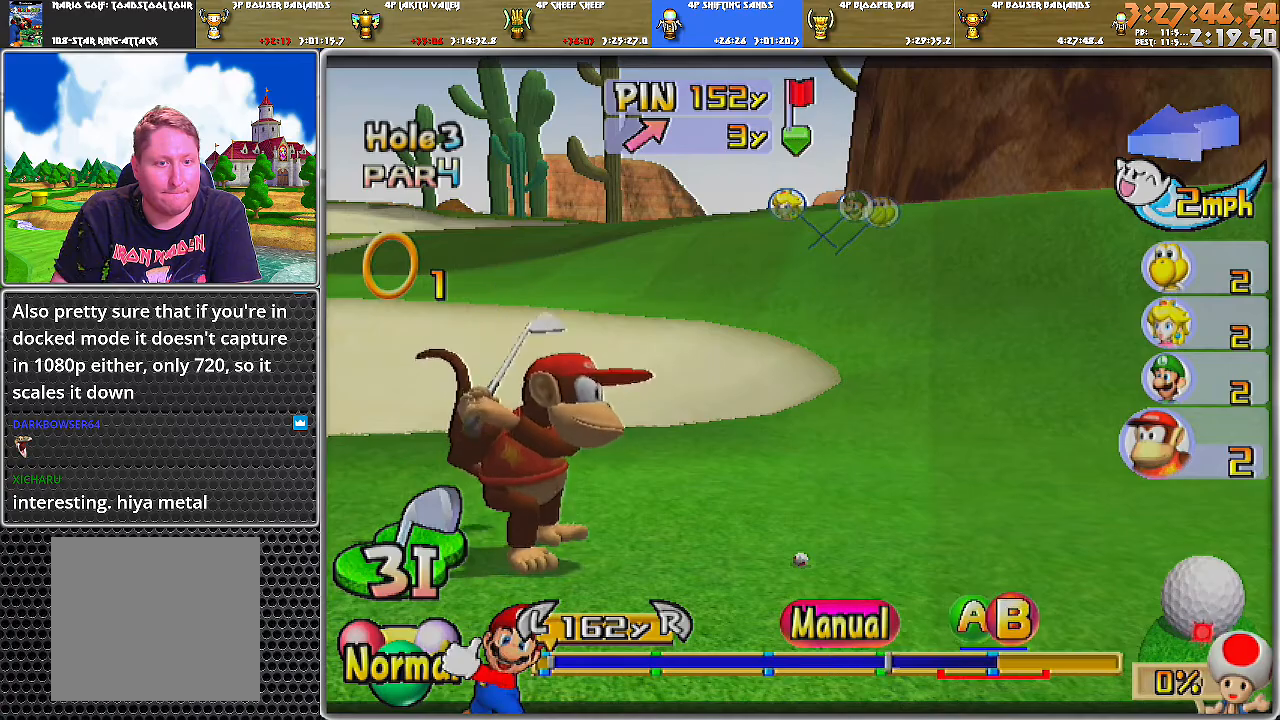
{"buttons": ["A", "B"], "left_stick": "down", "right_stick": "center", "events": [[184, "B", "down"], [217, "A", "down"]]}
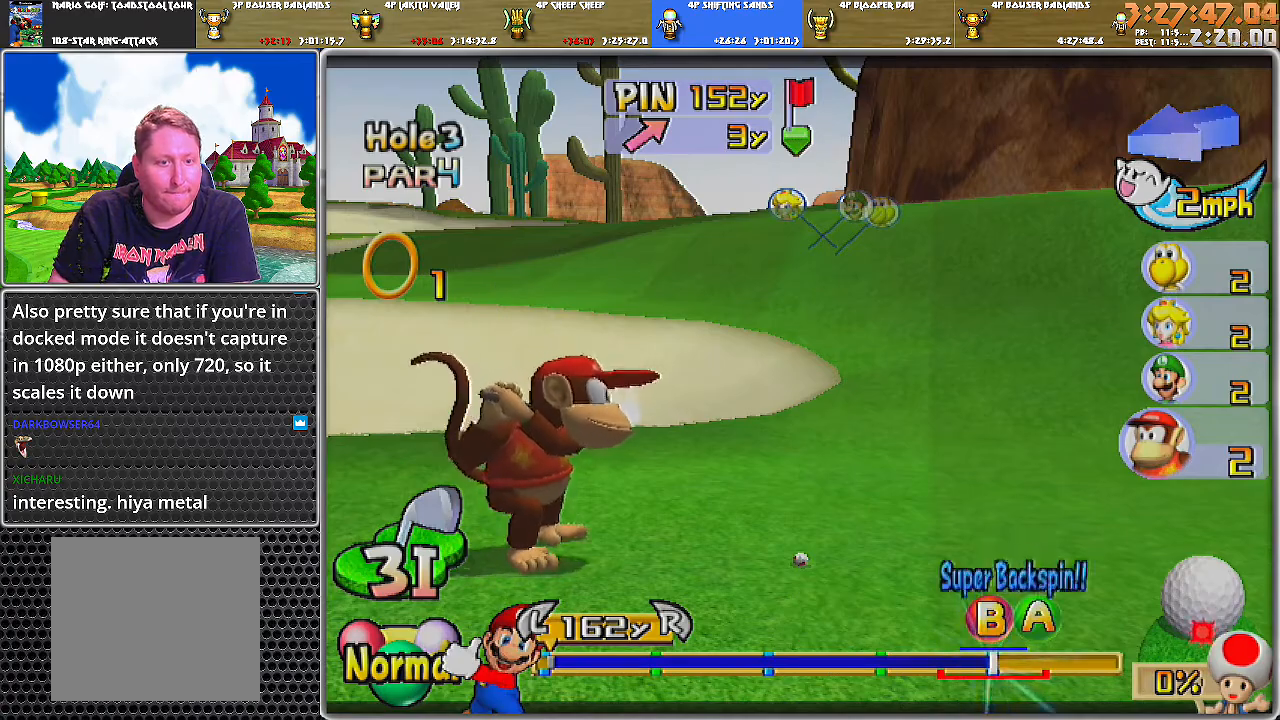
{"buttons": [], "left_stick": "up-left", "right_stick": "center", "events": [[33, "A", "up"], [33, "B", "up"], [367, "left_stick", "left"], [467, "left_stick", "up-left"]]}
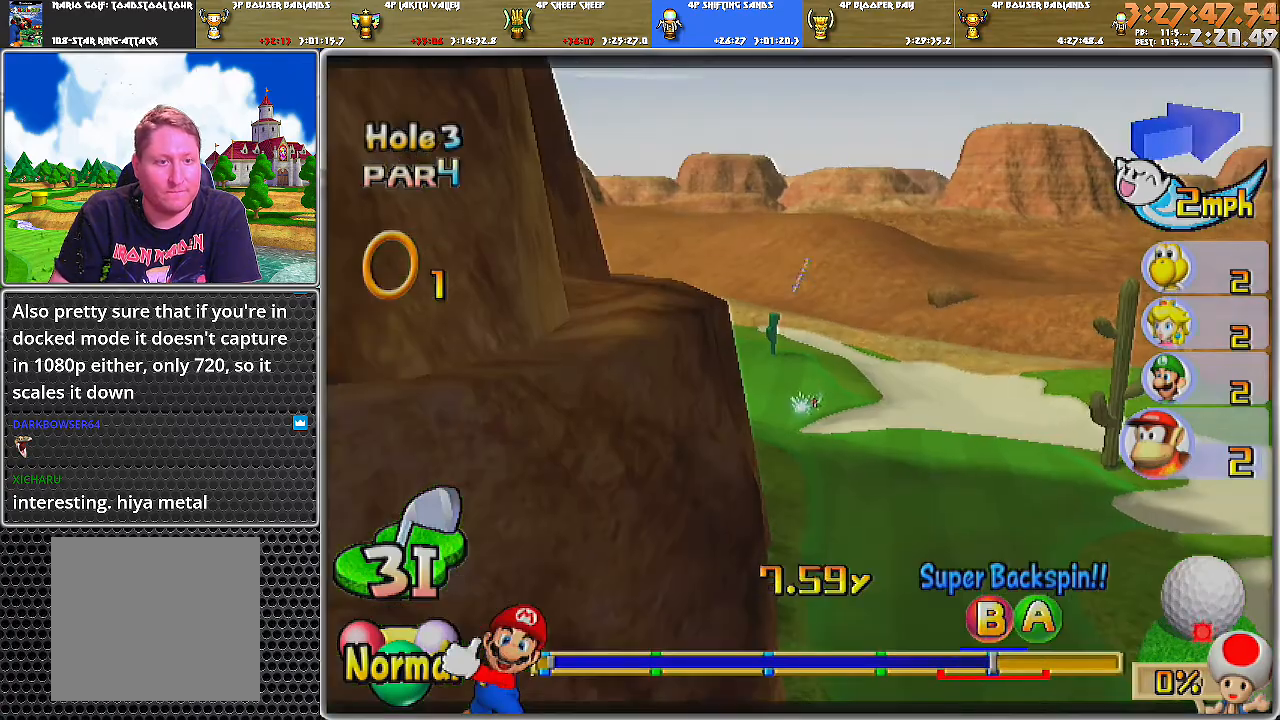
{"buttons": [], "left_stick": "up-left", "right_stick": "center", "events": []}
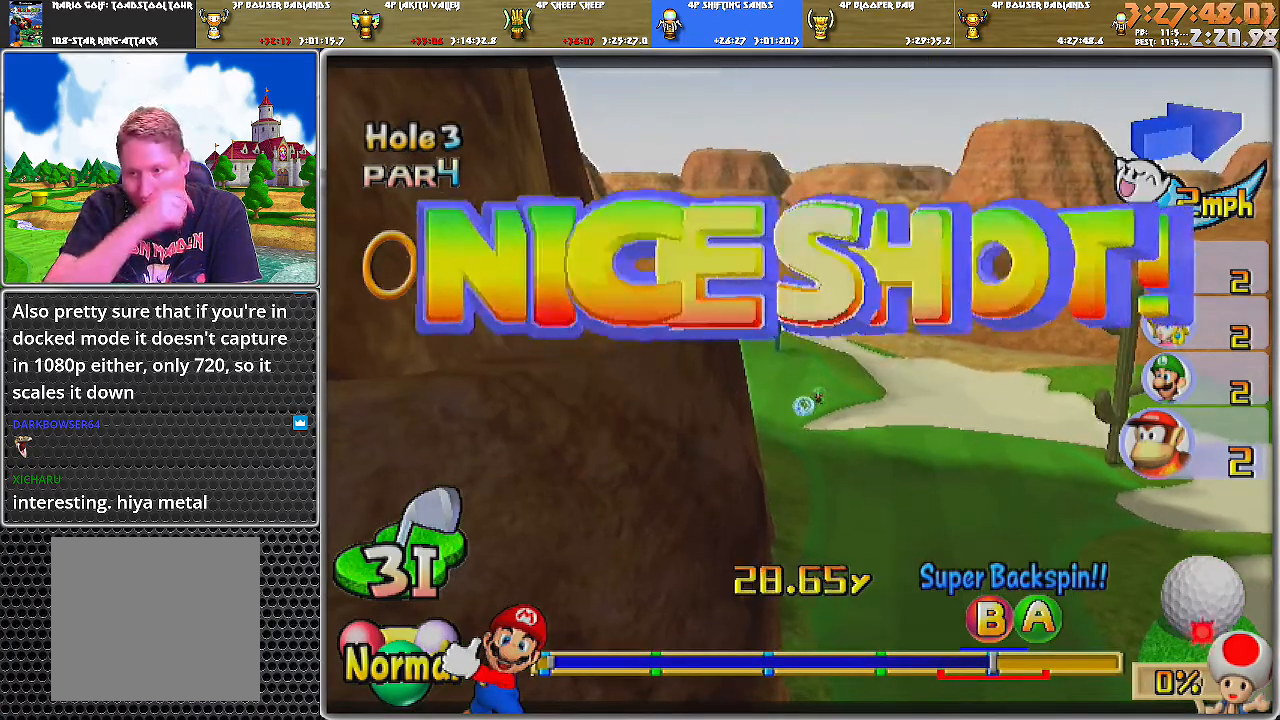
{"buttons": [], "left_stick": "up-left", "right_stick": "center", "events": []}
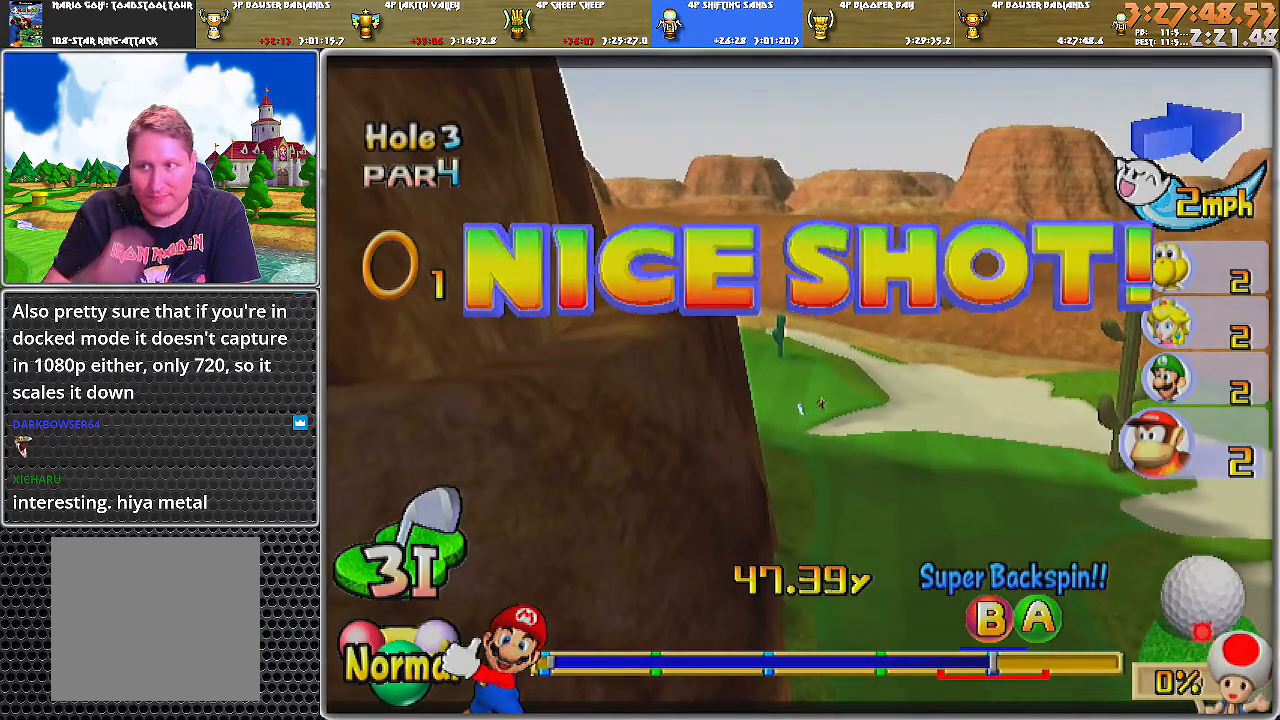
{"buttons": [], "left_stick": "up", "right_stick": "center", "events": [[367, "left_stick", "up"]]}
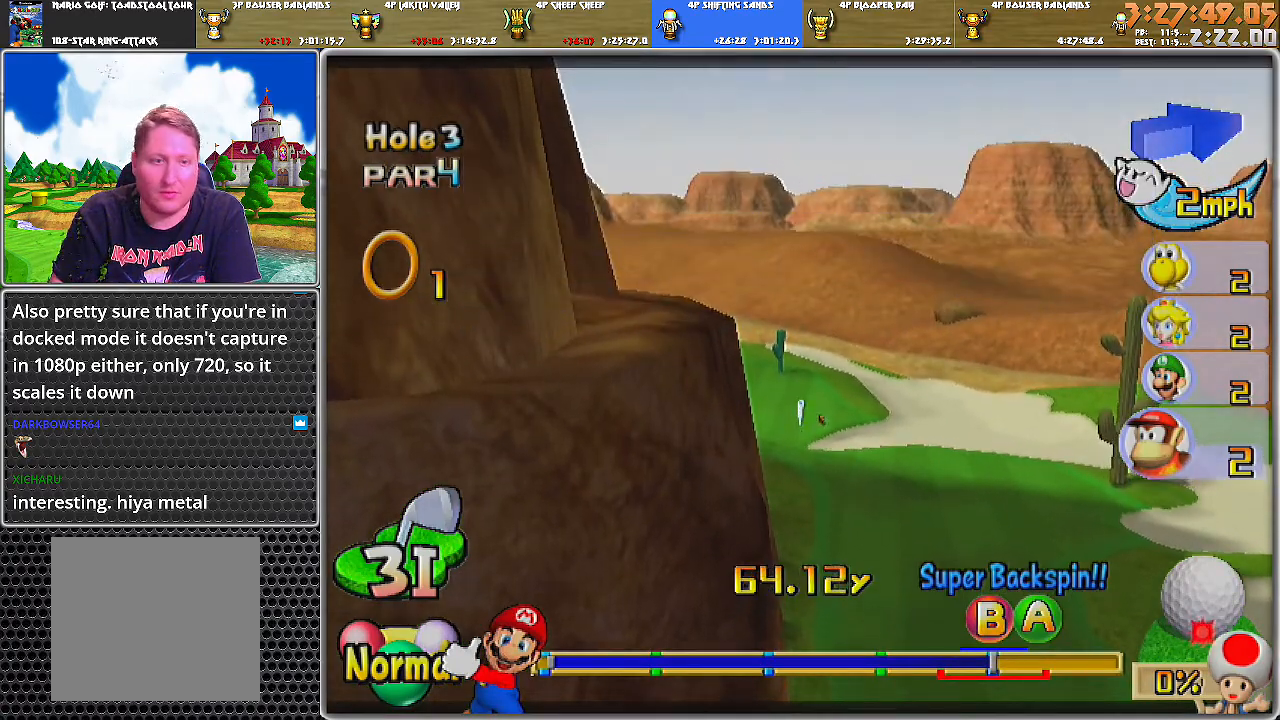
{"buttons": ["A"], "left_stick": "up-left", "right_stick": "center", "events": [[117, "A", "down"], [300, "left_stick", "up-left"]]}
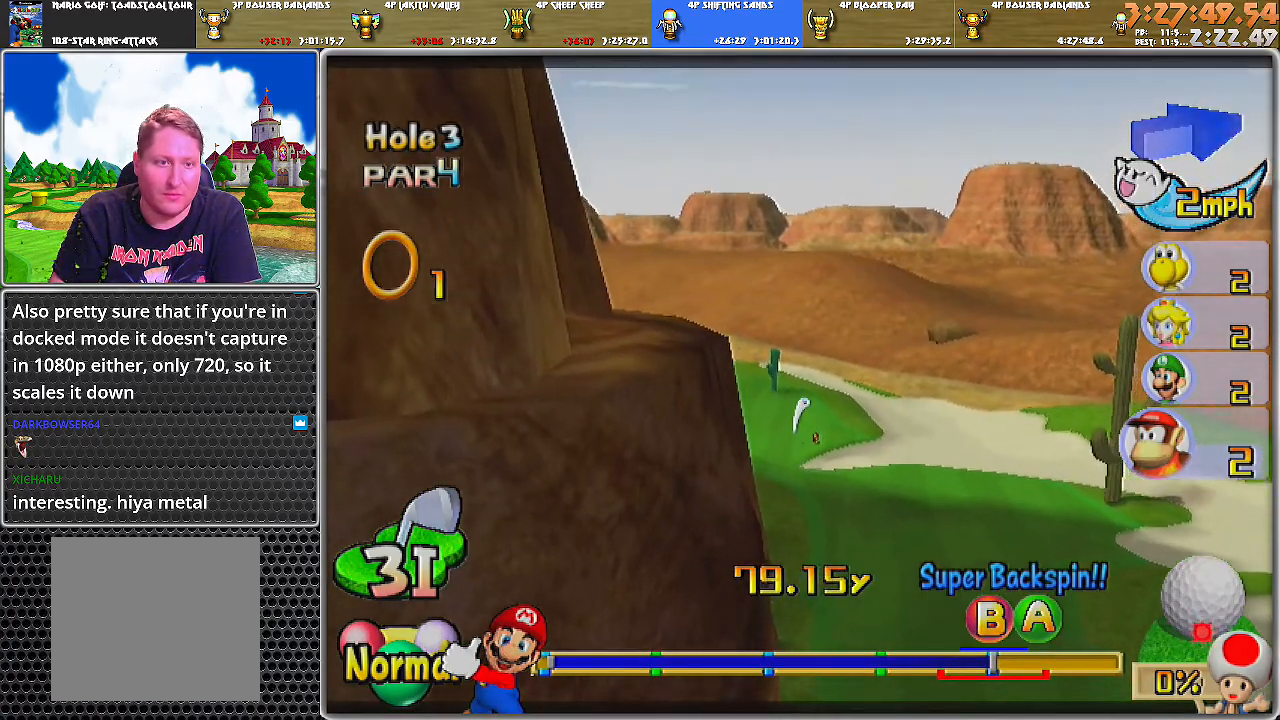
{"buttons": ["A"], "left_stick": "up-left", "right_stick": "center", "events": []}
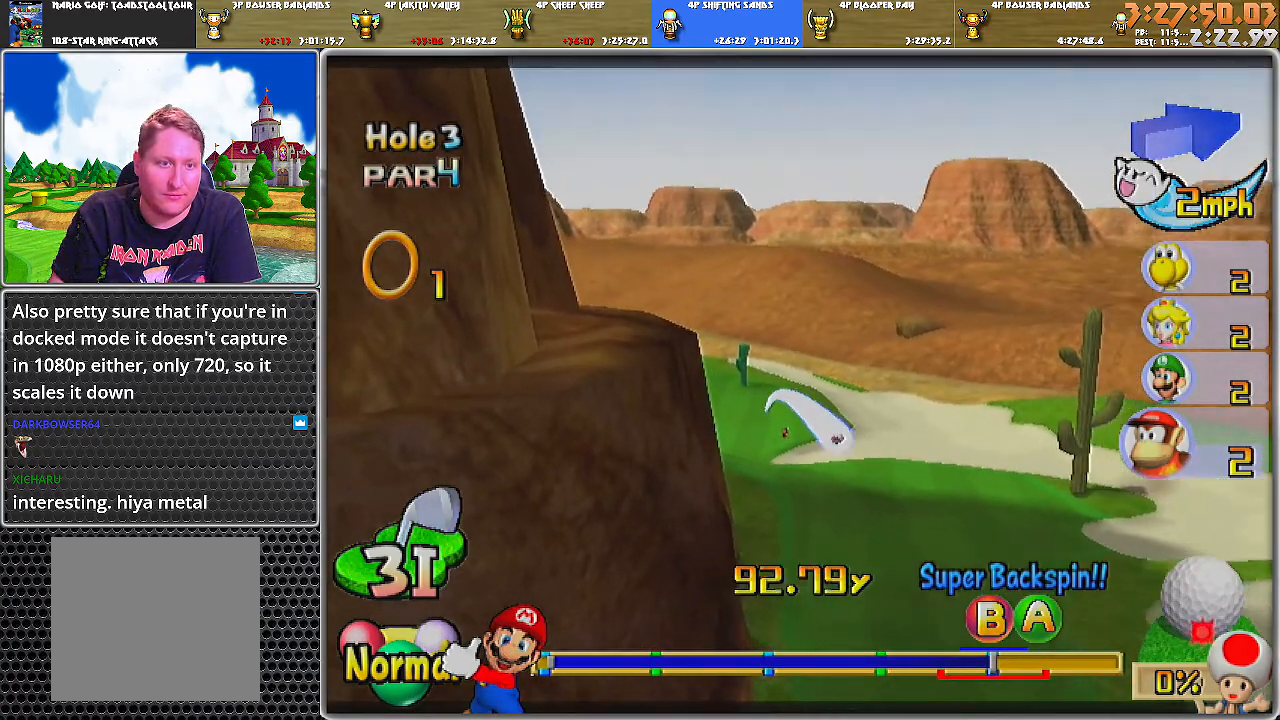
{"buttons": ["A"], "left_stick": "up-left", "right_stick": "center", "events": []}
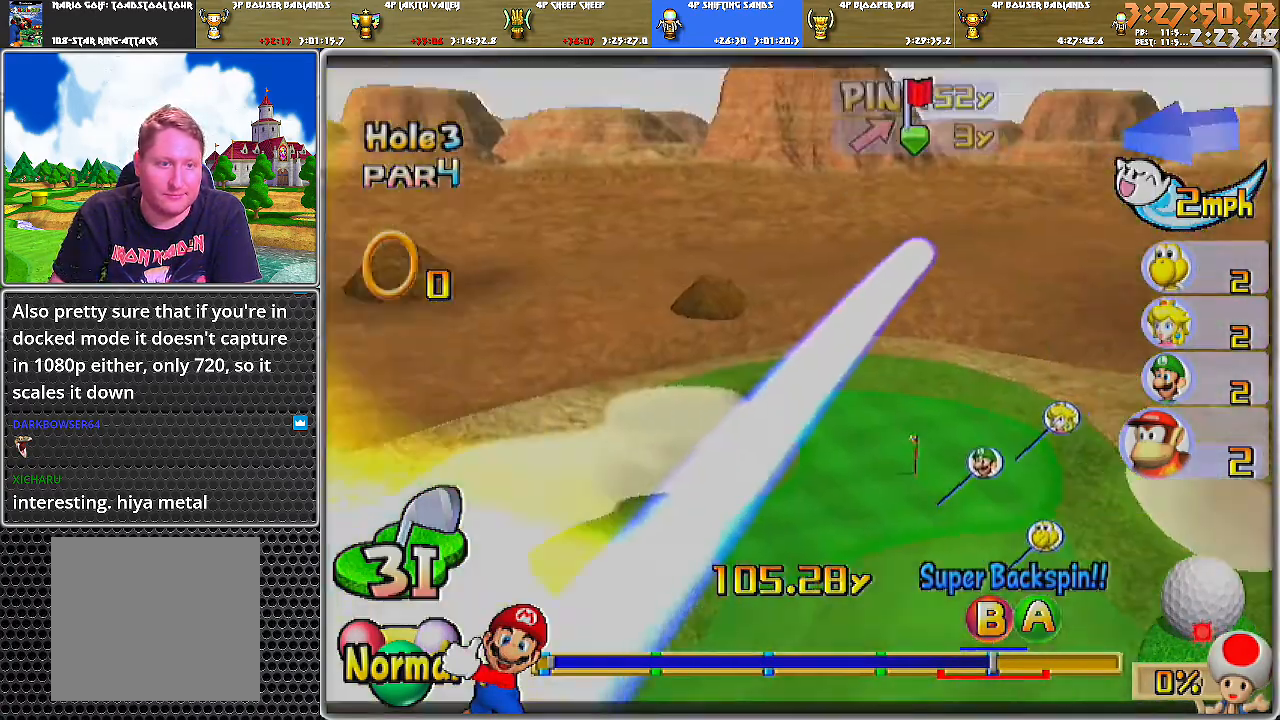
{"buttons": ["A"], "left_stick": "up-left", "right_stick": "center", "events": []}
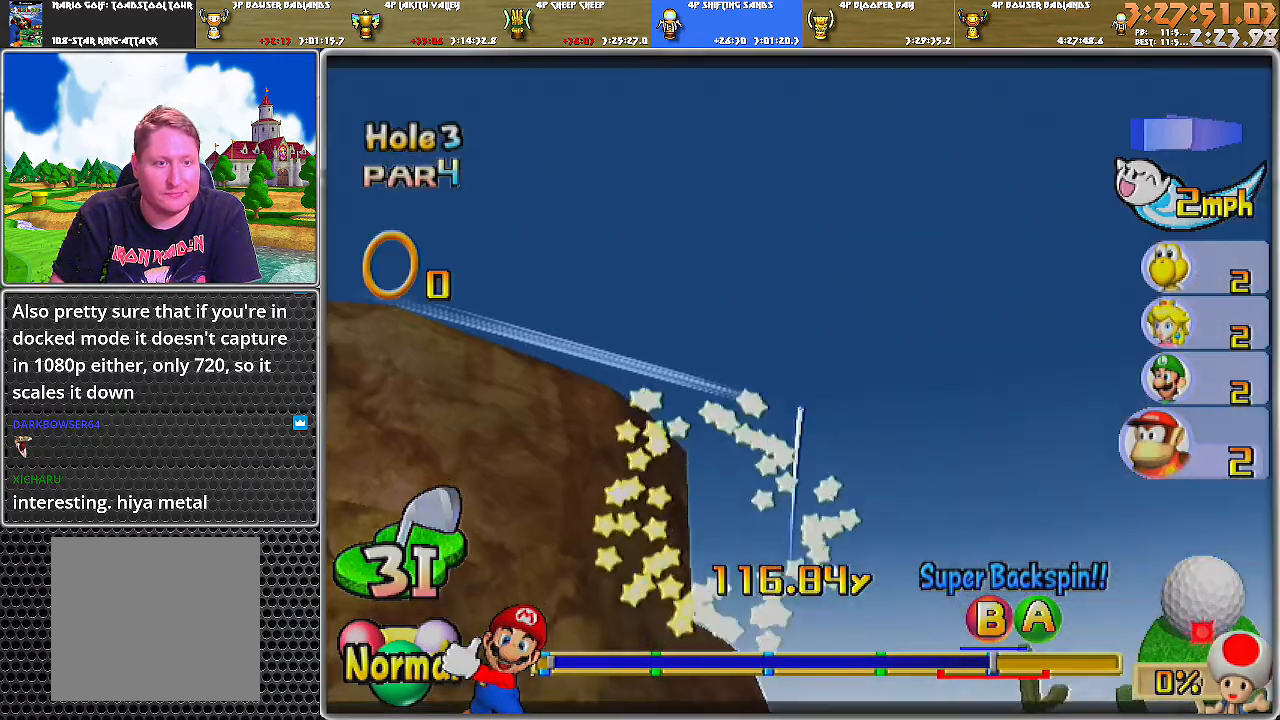
{"buttons": ["A"], "left_stick": "up-right", "right_stick": "center", "events": [[300, "left_stick", "up"], [434, "left_stick", "up-right"]]}
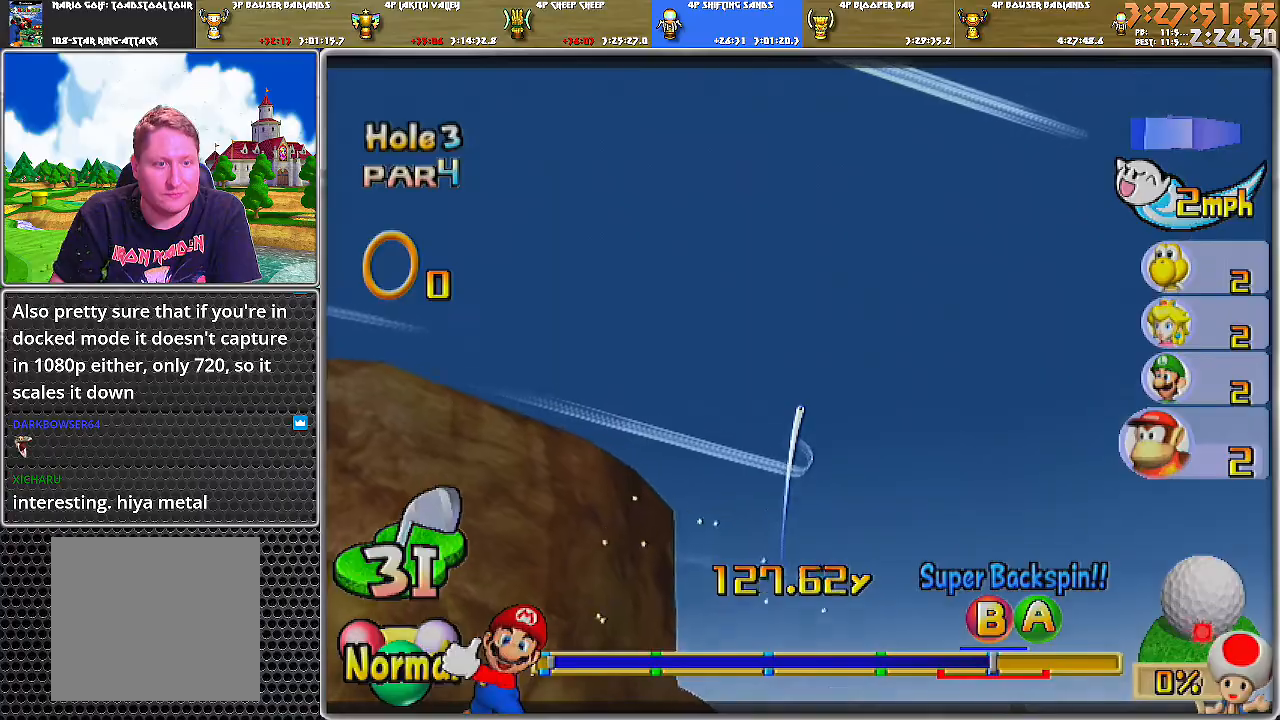
{"buttons": ["A"], "left_stick": "up-right", "right_stick": "center", "events": []}
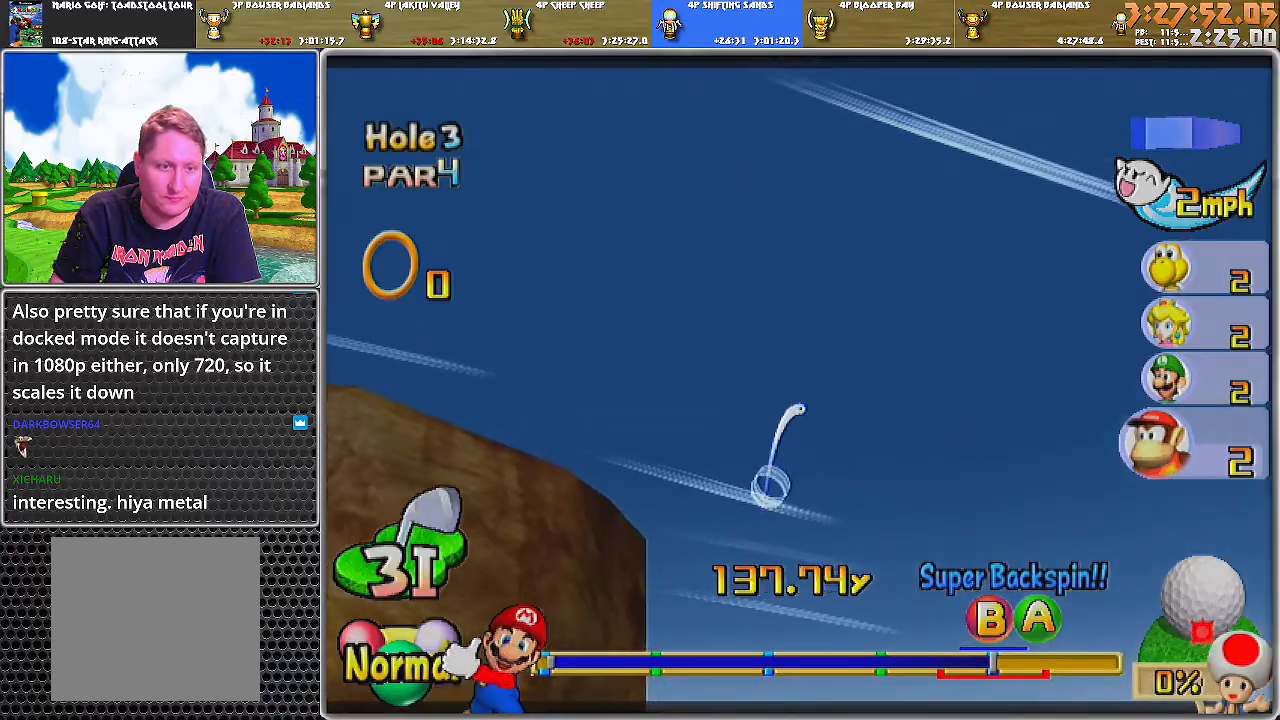
{"buttons": ["A"], "left_stick": "up-right", "right_stick": "center", "events": []}
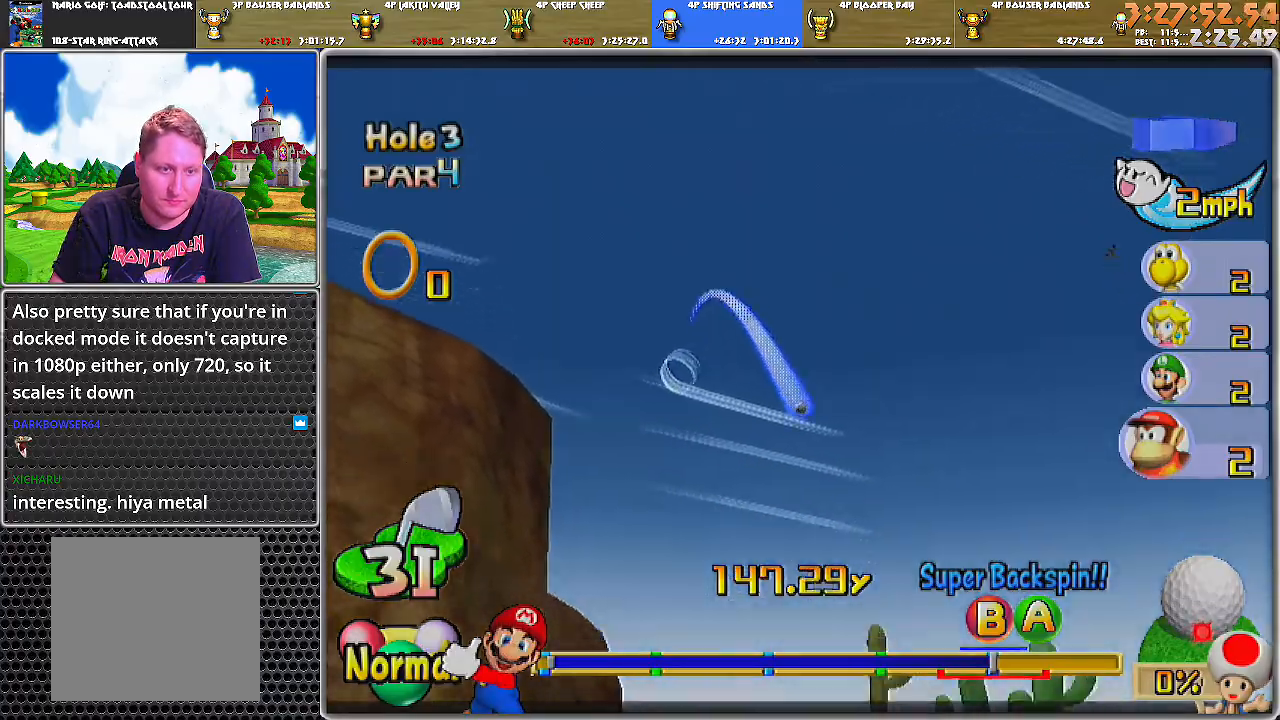
{"buttons": ["A"], "left_stick": "up-left", "right_stick": "center", "events": [[301, "left_stick", "up"], [434, "left_stick", "up-left"]]}
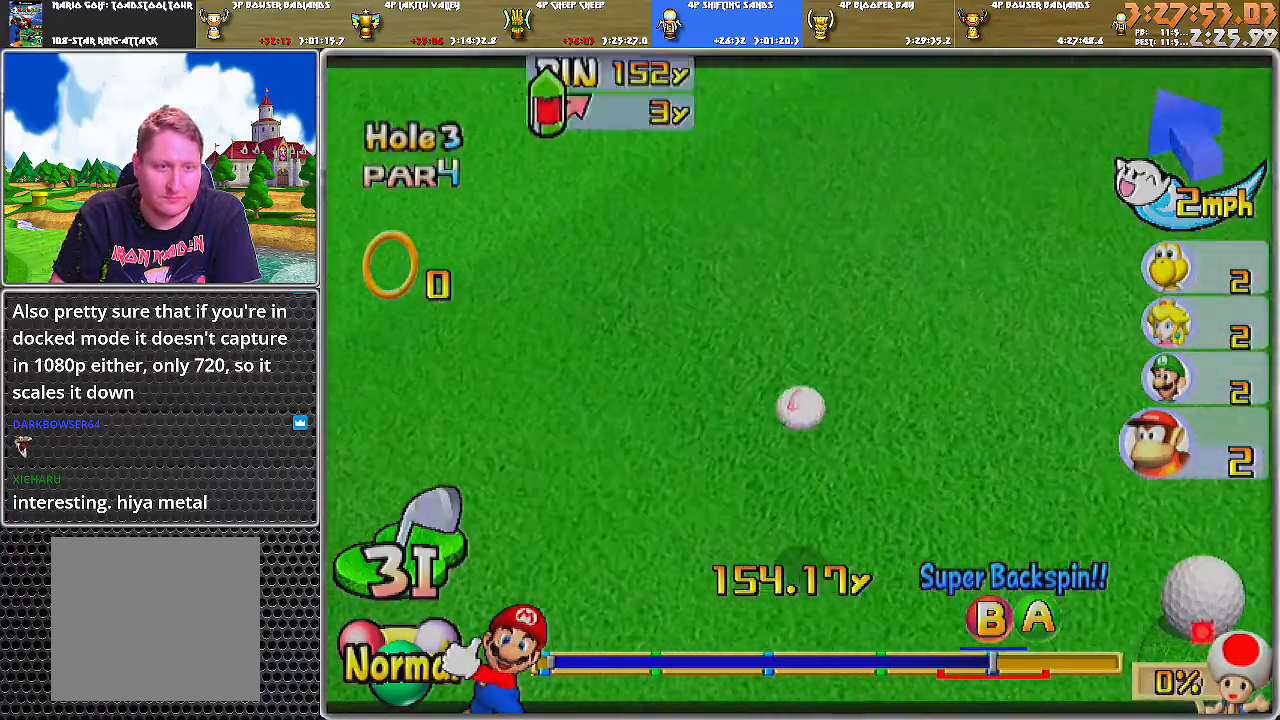
{"buttons": ["A"], "left_stick": "up-left", "right_stick": "center", "events": []}
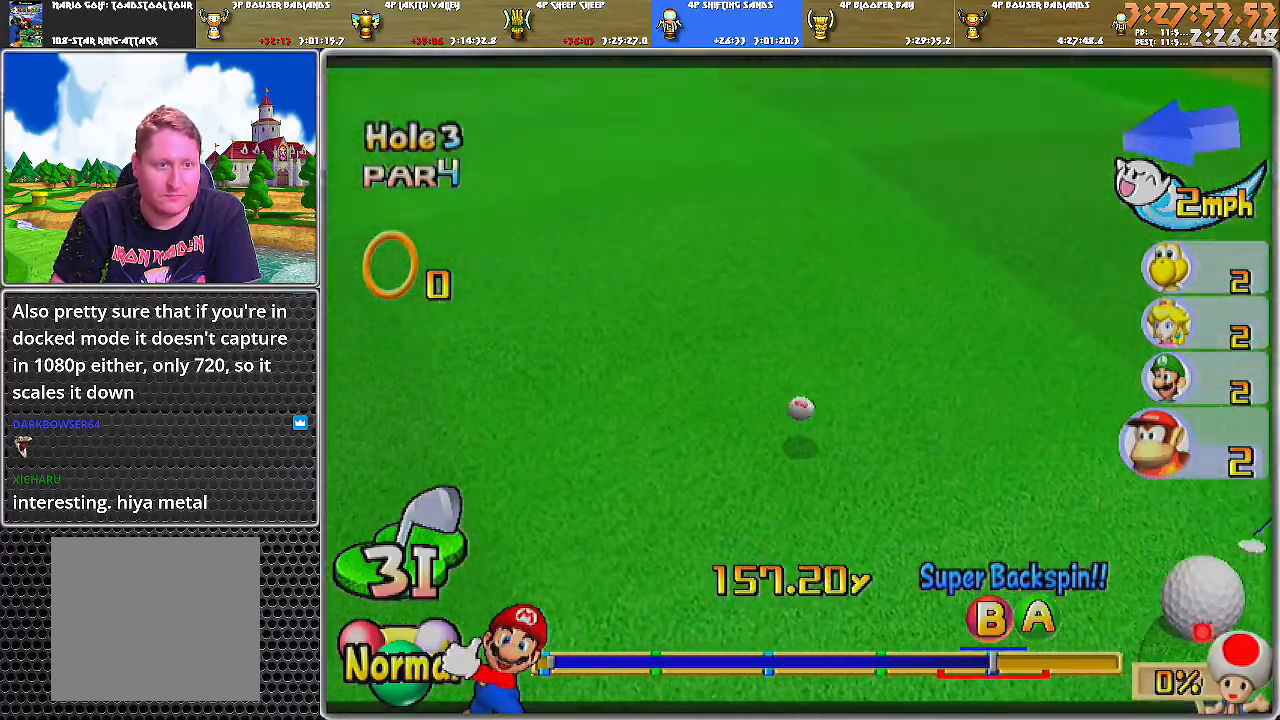
{"buttons": ["A"], "left_stick": "up-left", "right_stick": "center", "events": []}